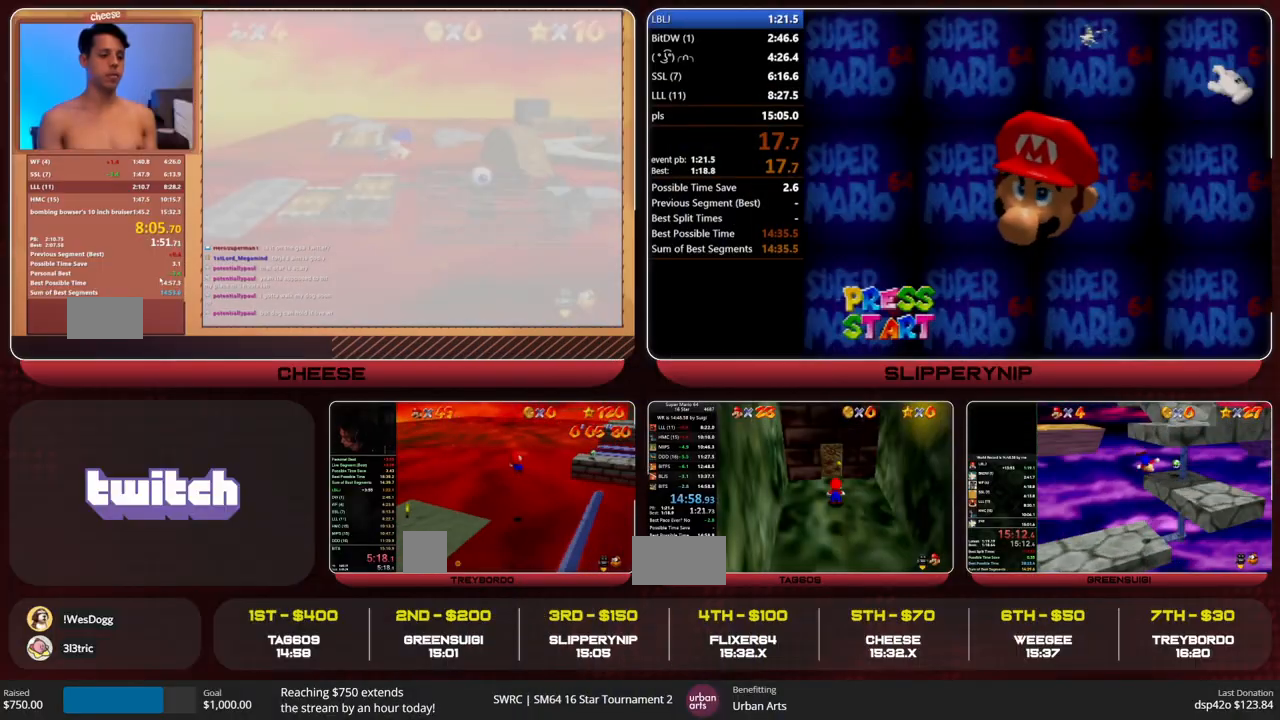
Gameplay with a controller (Nintendo layout); each line is a JSON object with the inputs held at the frame after it. "events" lists button and stick changes between this image and that frame as [ms after this image, input, new state], when the widget could be followed in between. Not read: L1 L3 R3.
{"buttons": [], "left_stick": "center", "events": []}
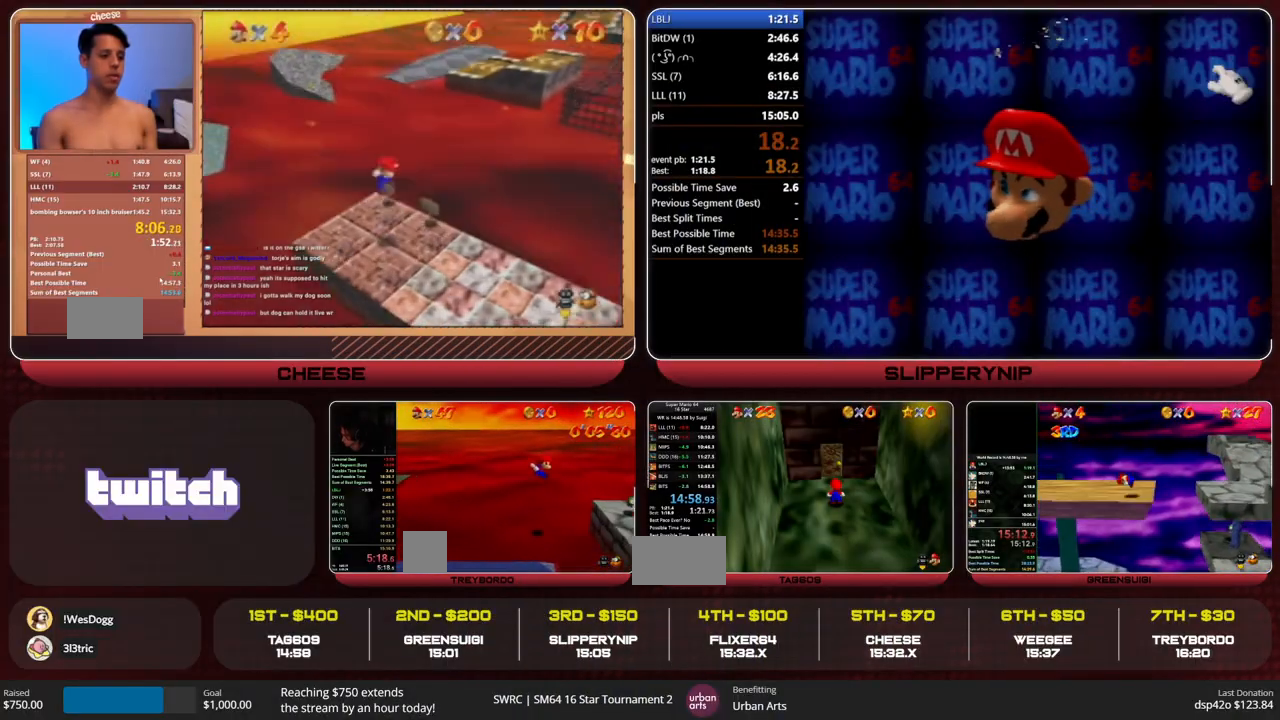
{"buttons": [], "left_stick": "center", "events": []}
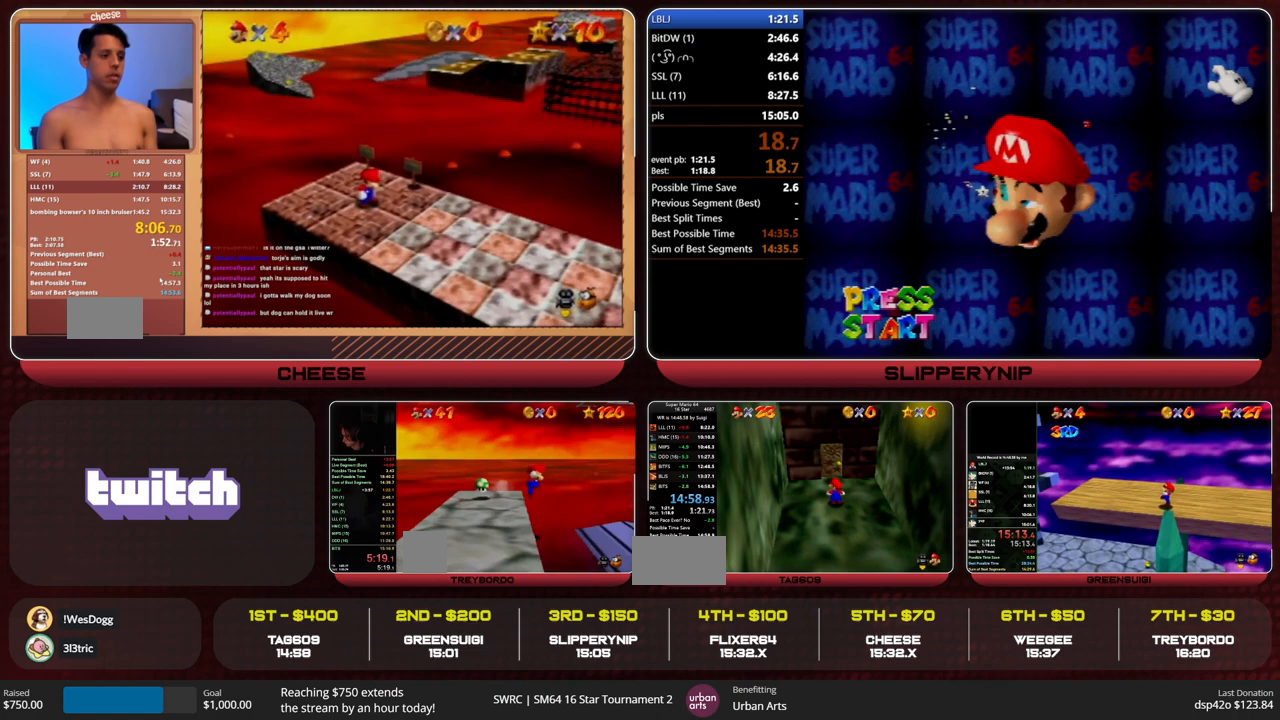
{"buttons": [], "left_stick": "center", "events": []}
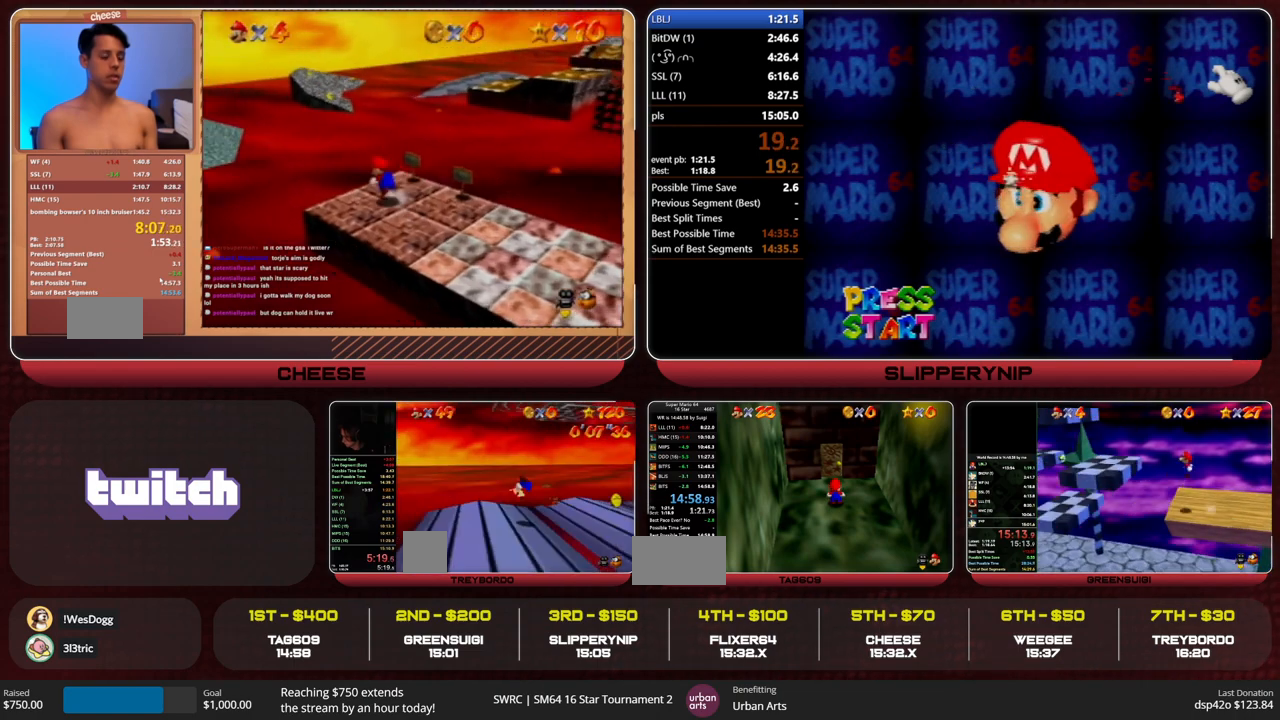
{"buttons": [], "left_stick": "center", "events": []}
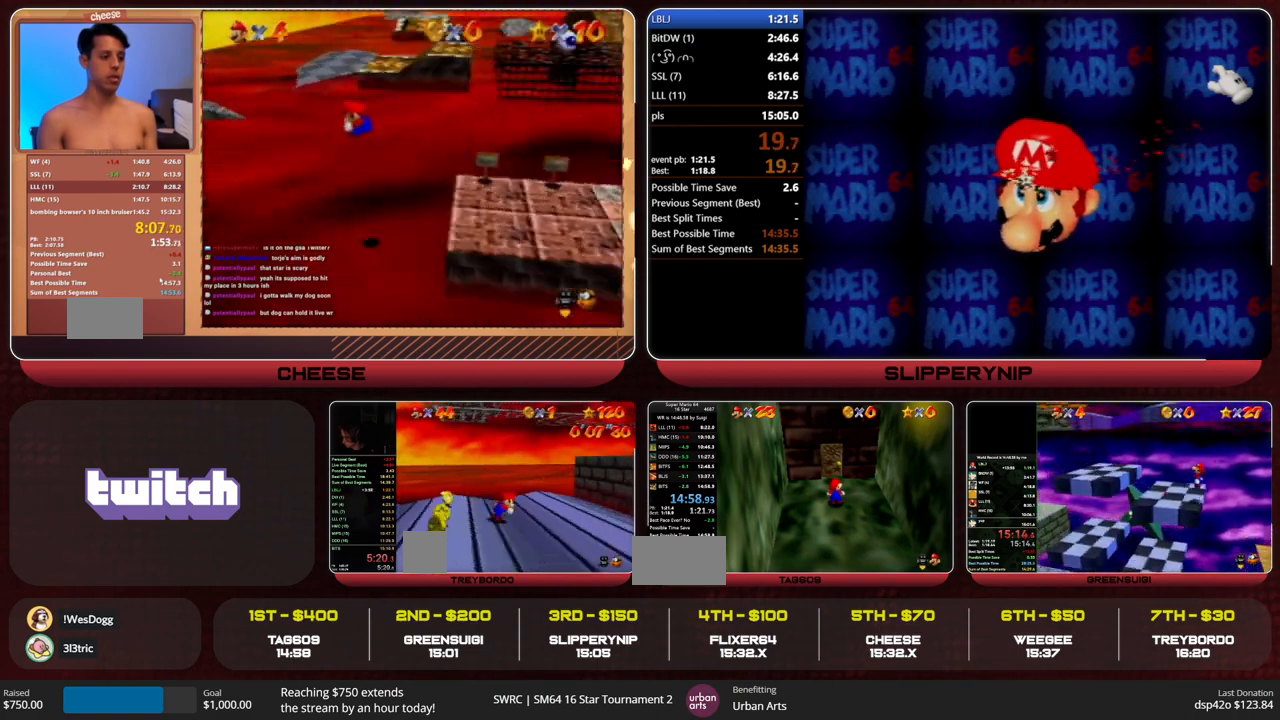
{"buttons": [], "left_stick": "center", "events": []}
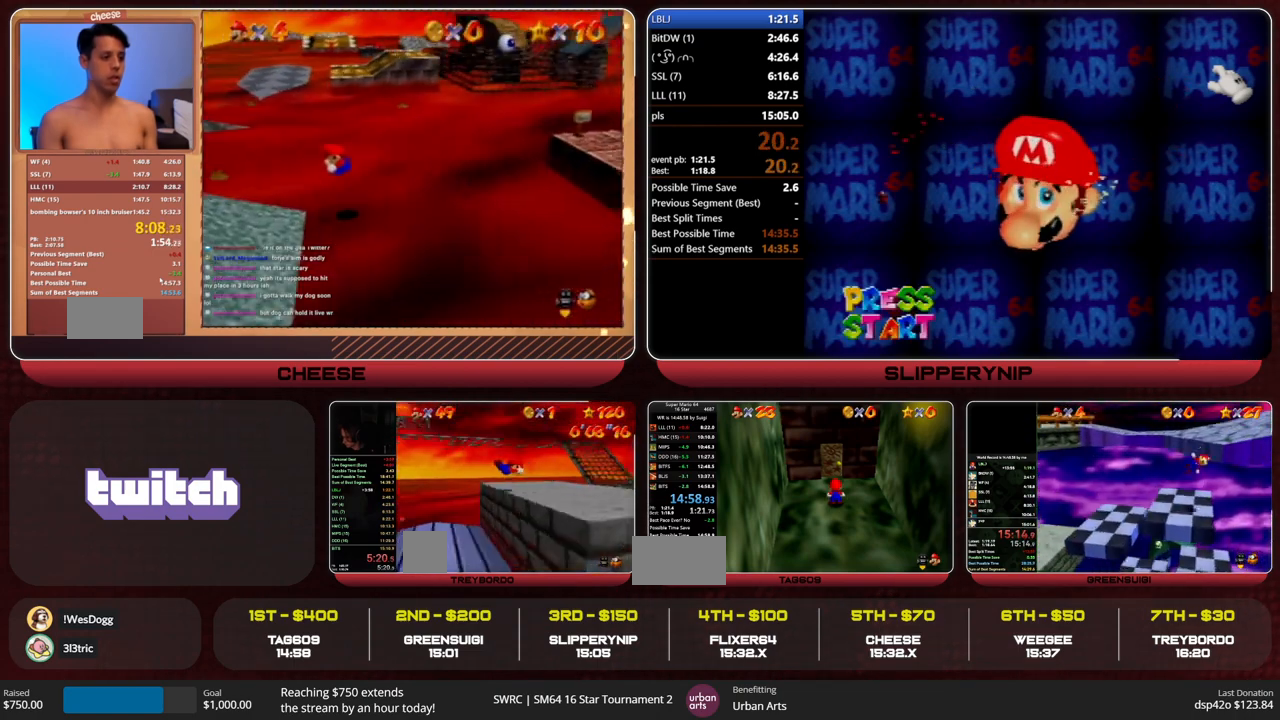
{"buttons": [], "left_stick": "center", "events": []}
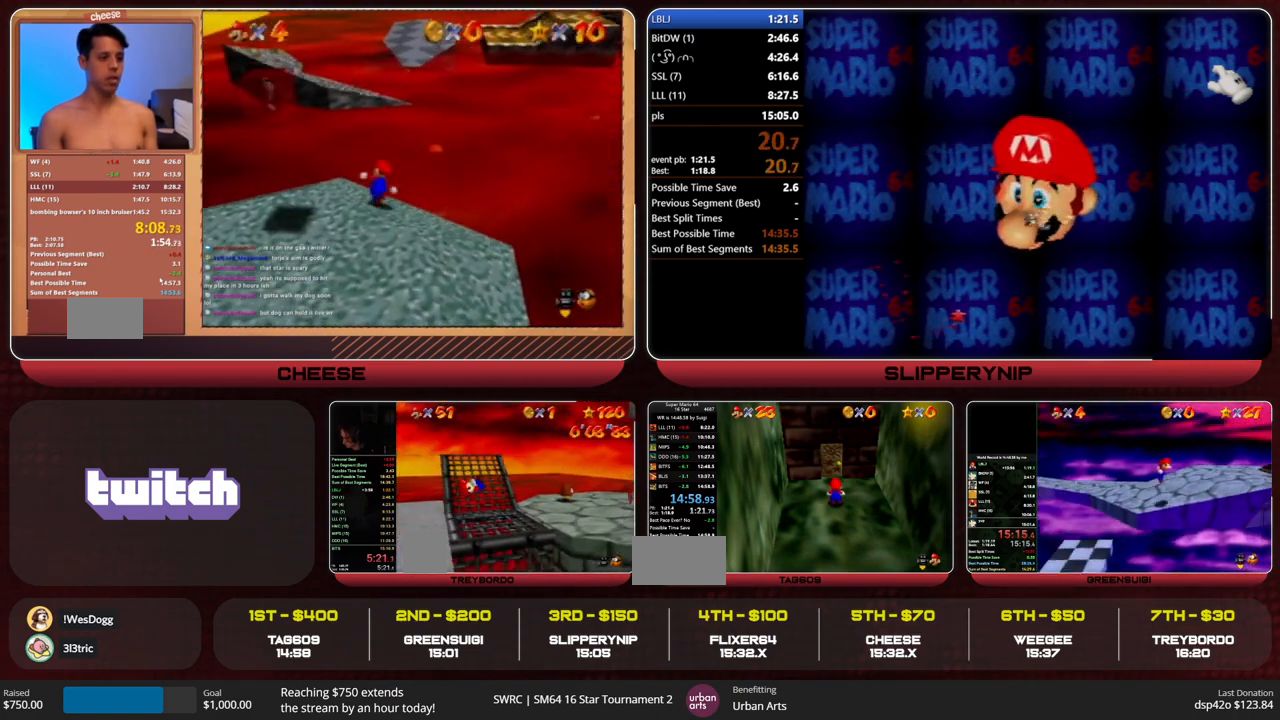
{"buttons": [], "left_stick": "center", "events": []}
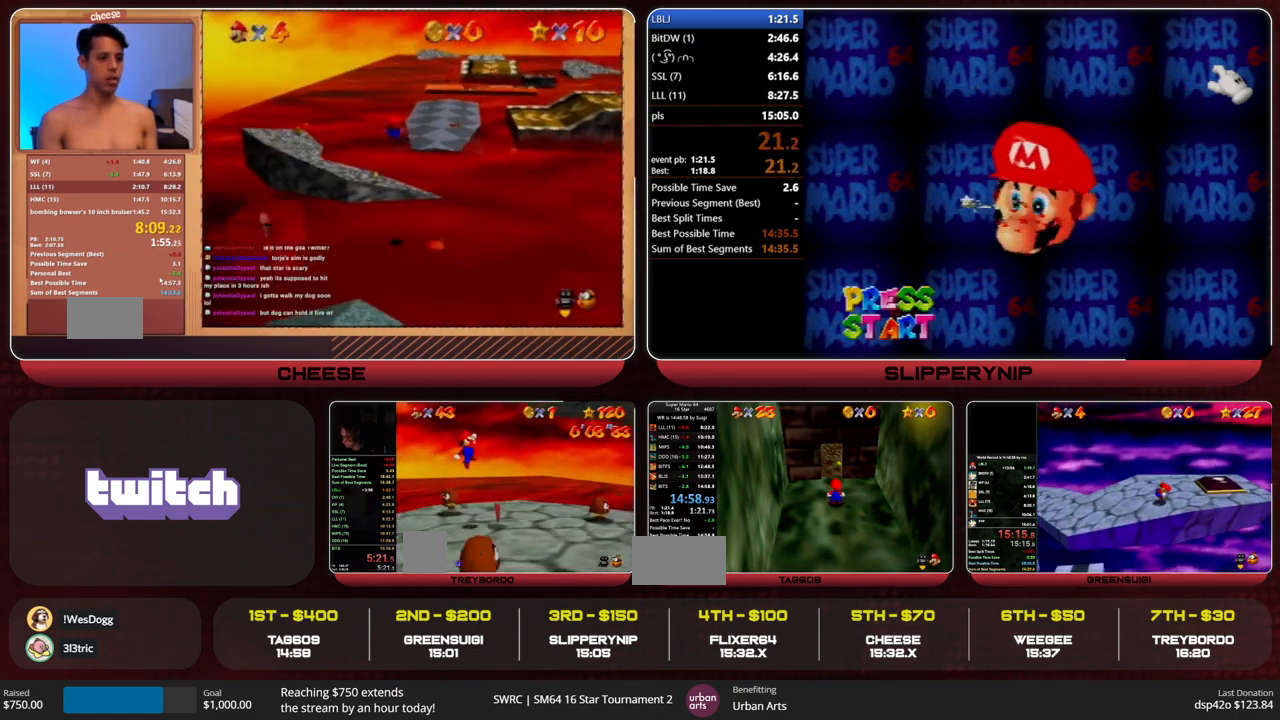
{"buttons": [], "left_stick": "center", "events": []}
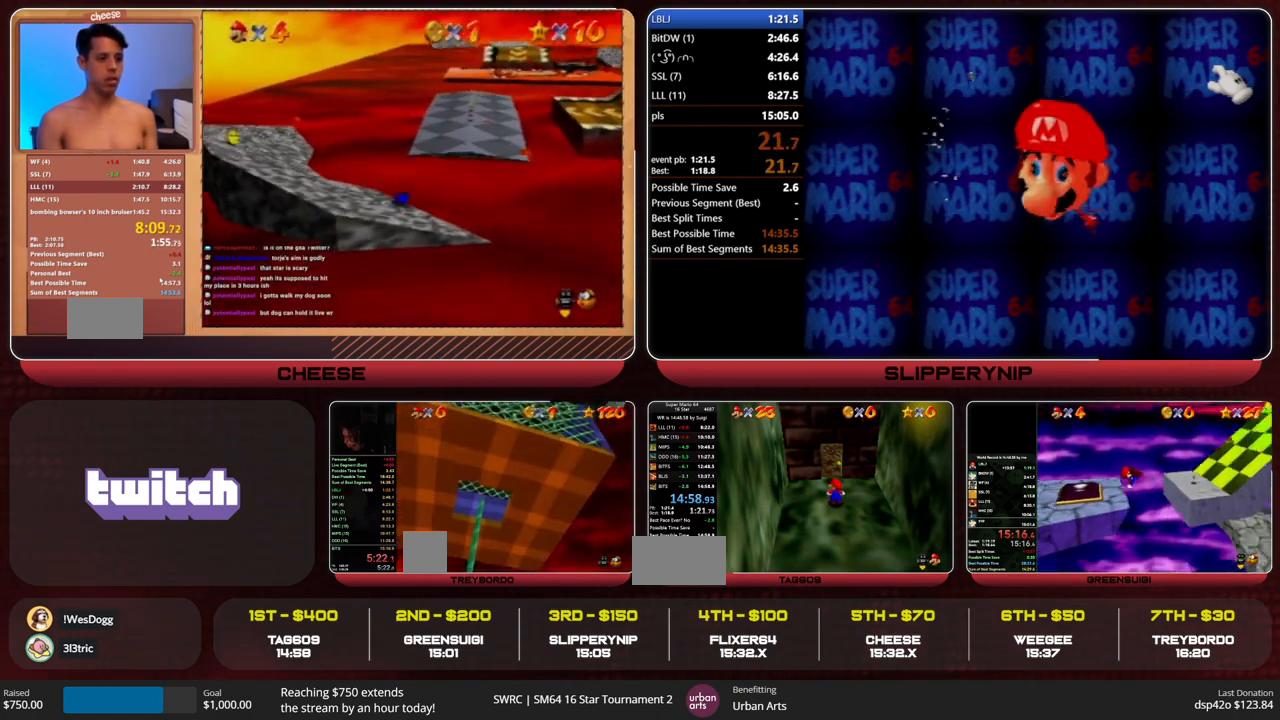
{"buttons": [], "left_stick": "center", "events": []}
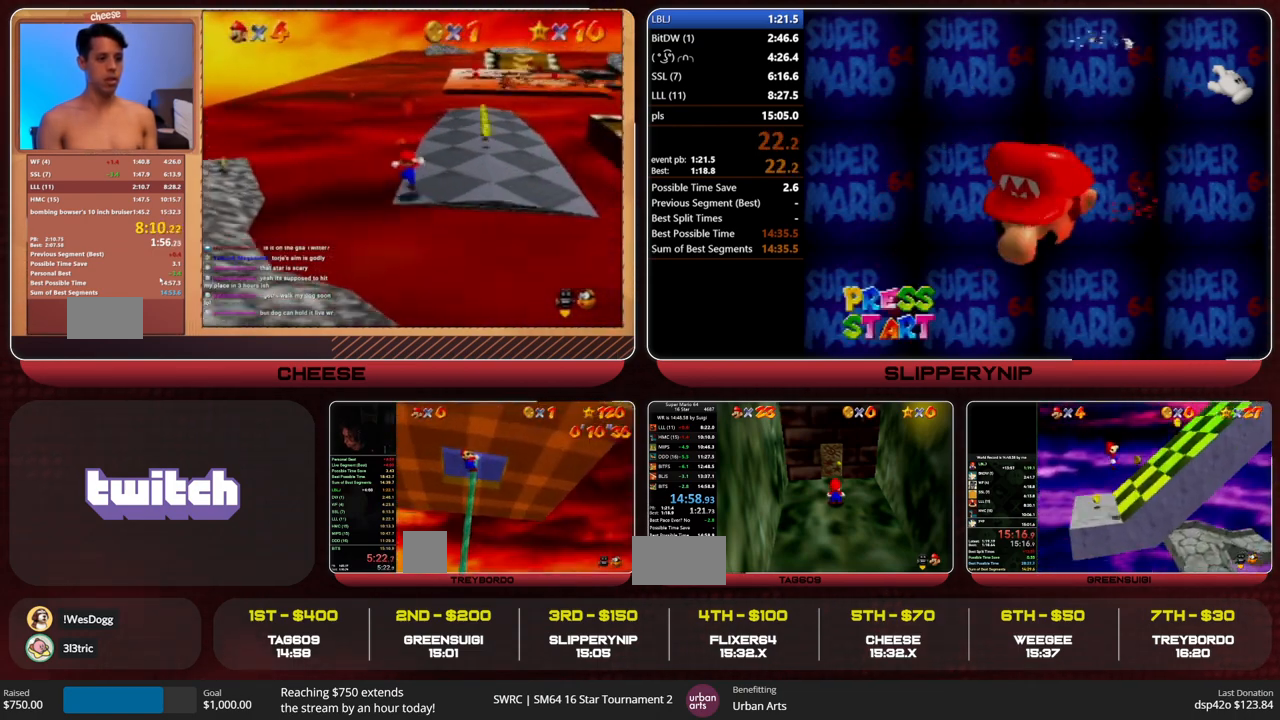
{"buttons": [], "left_stick": "up", "events": [[500, "left_stick", "up"]]}
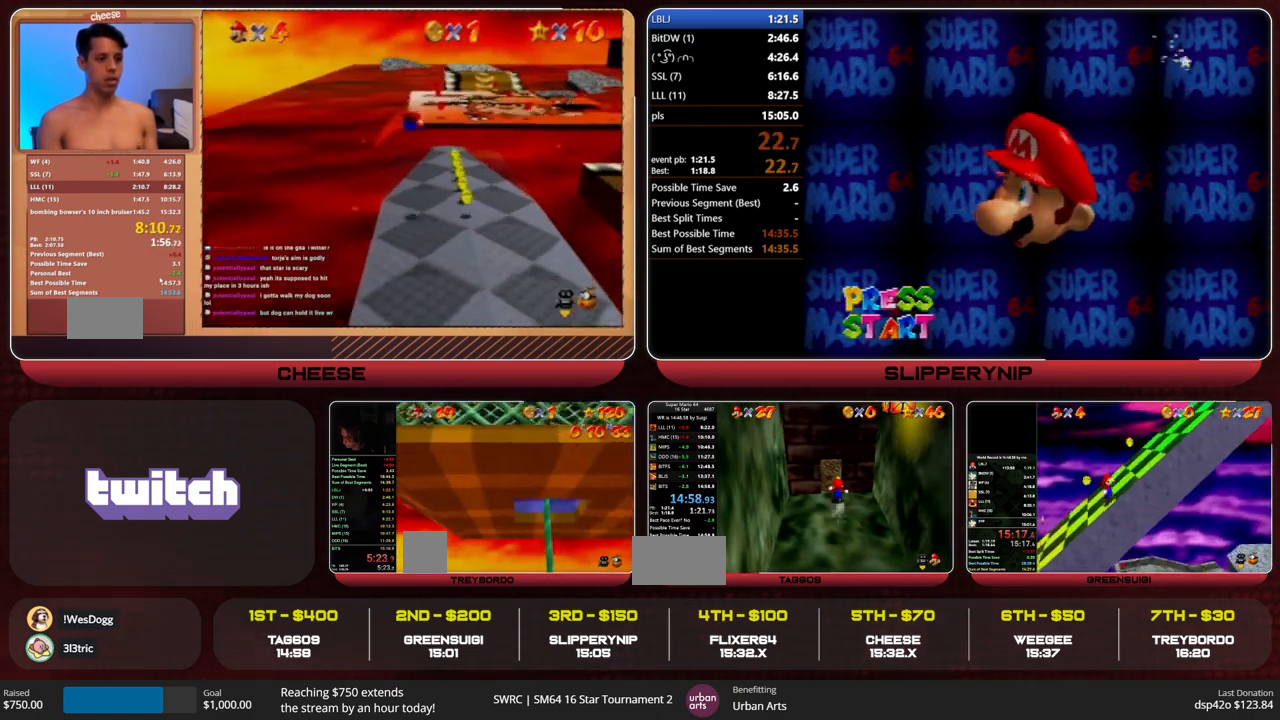
{"buttons": [], "left_stick": "up", "events": []}
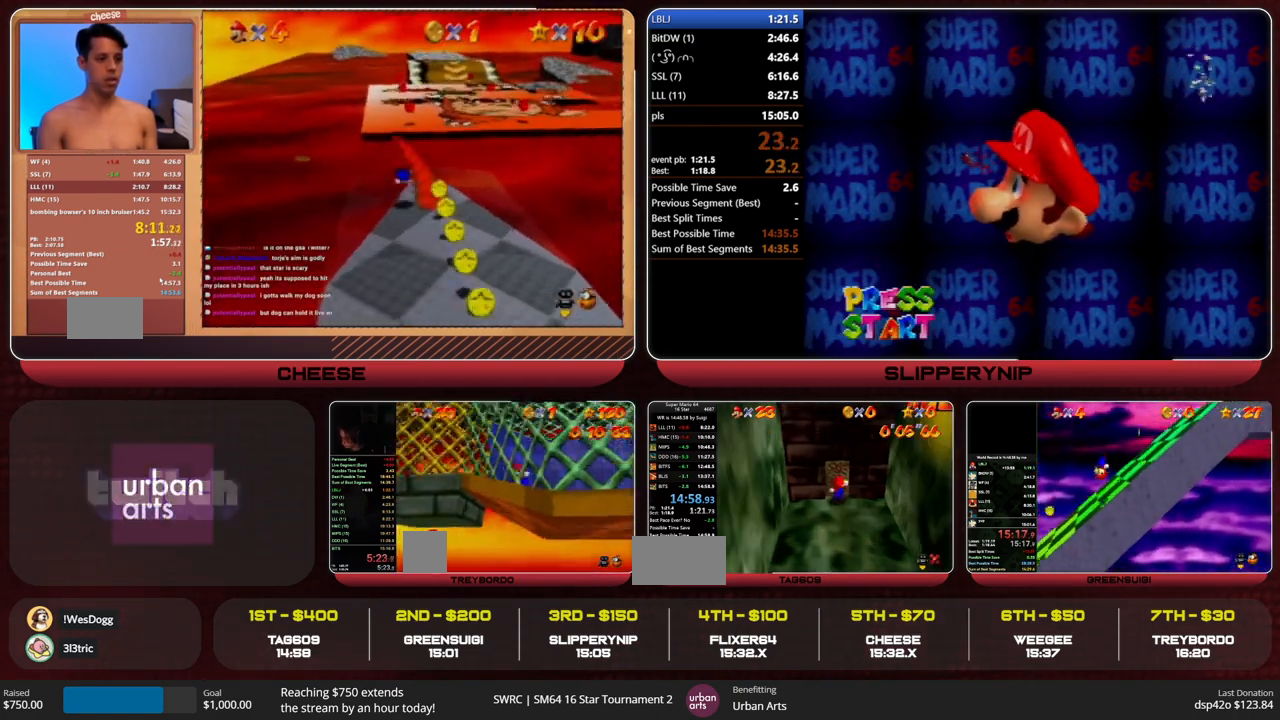
{"buttons": [], "left_stick": "up", "events": []}
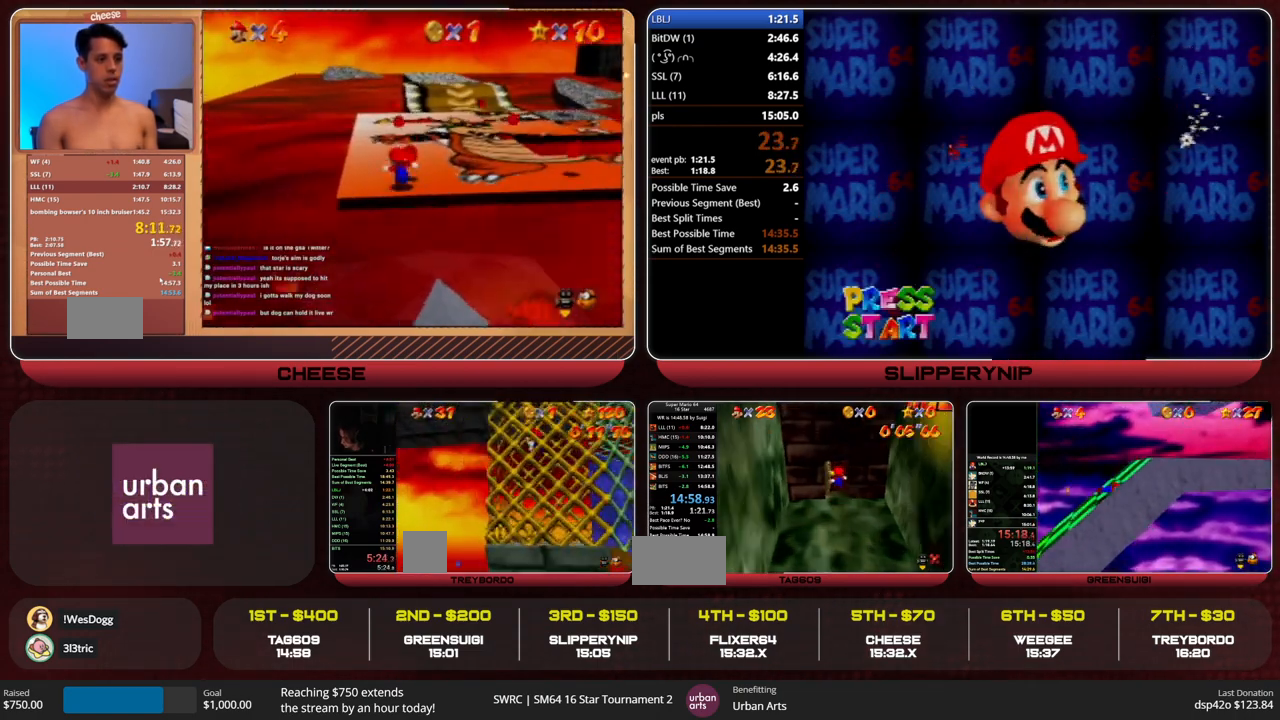
{"buttons": [], "left_stick": "up", "events": []}
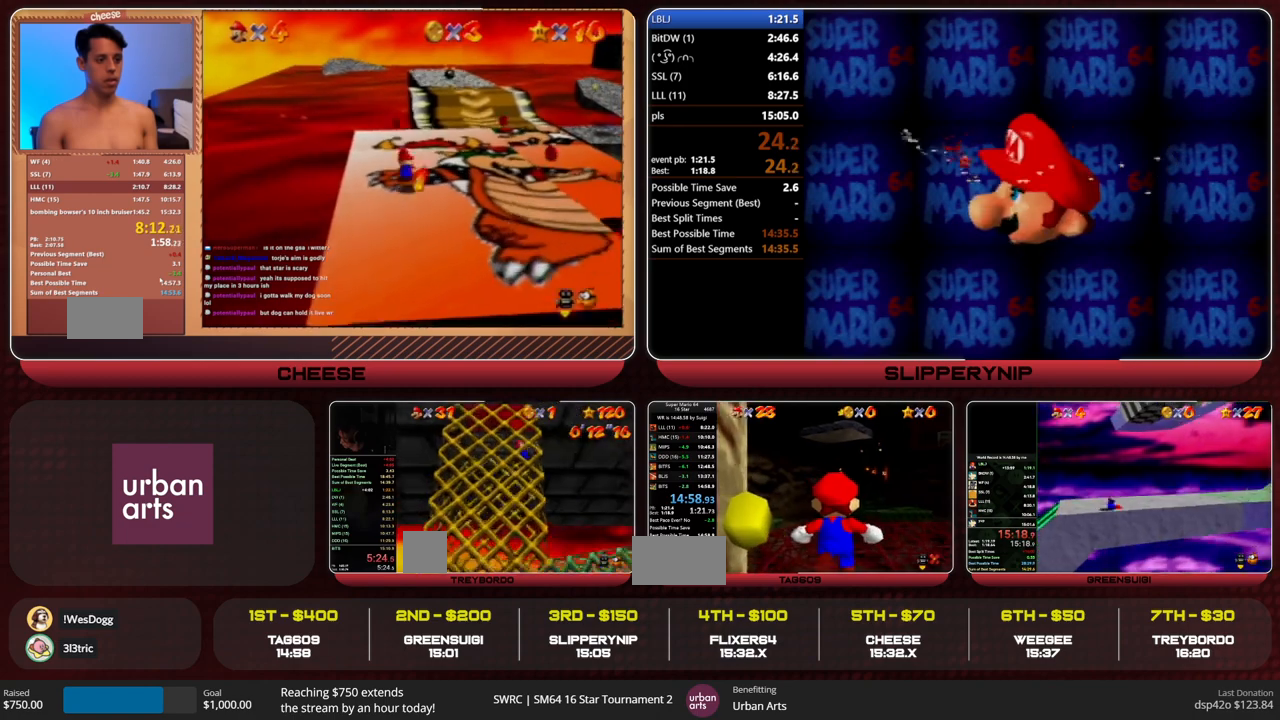
{"buttons": [], "left_stick": "up", "events": []}
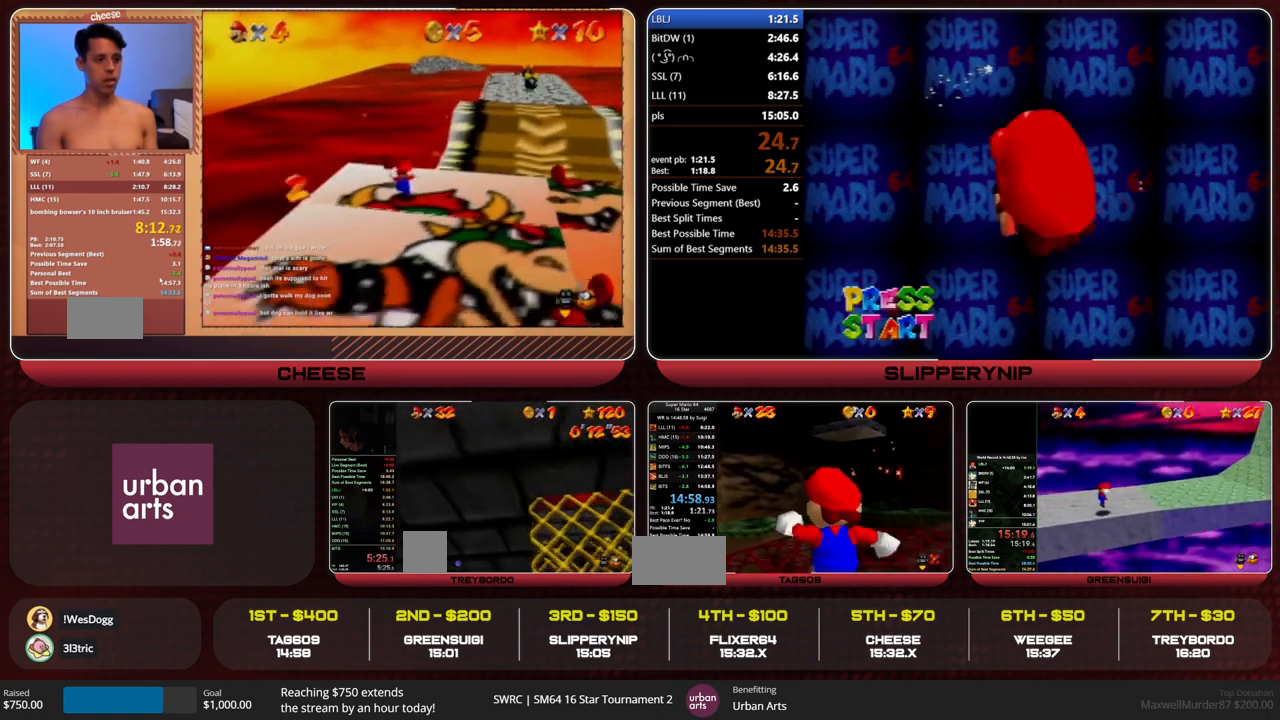
{"buttons": [], "left_stick": "up", "events": [[33, "A", "down"], [167, "A", "up"]]}
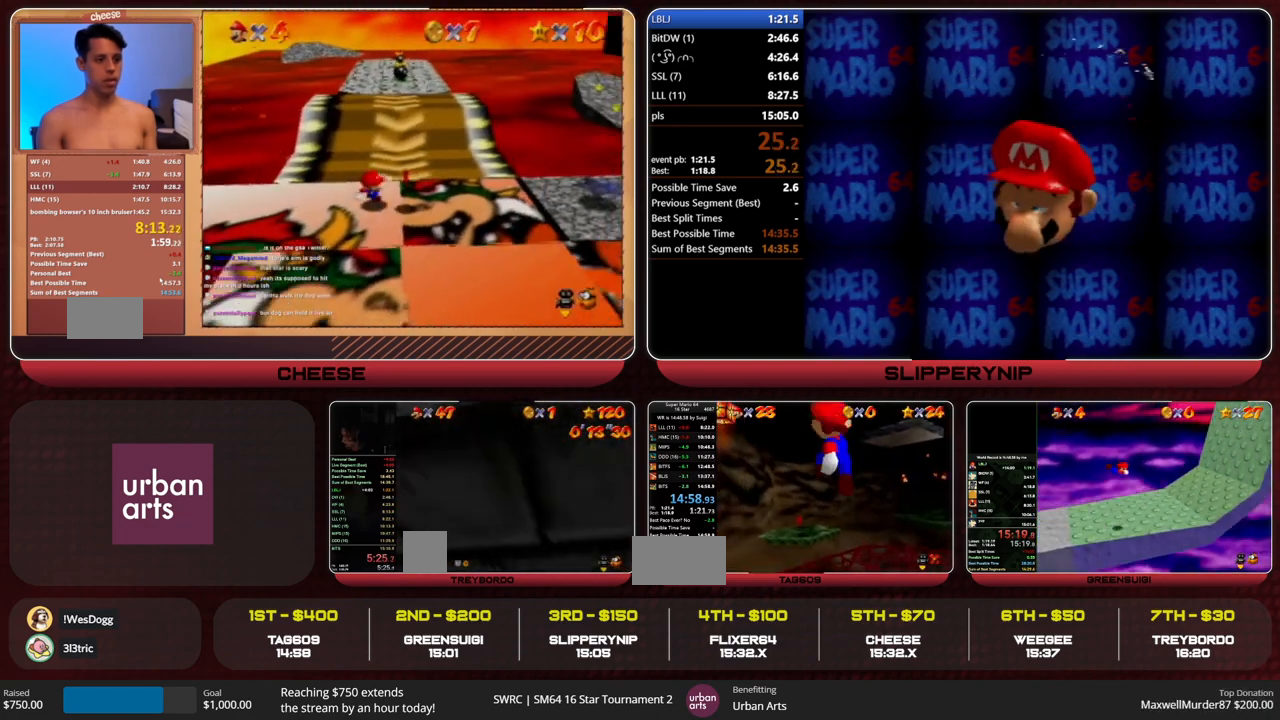
{"buttons": ["A", "C_RIGHT"], "left_stick": "up", "events": [[400, "B", "down"], [433, "A", "down"], [500, "B", "up"], [500, "C_RIGHT", "down"]]}
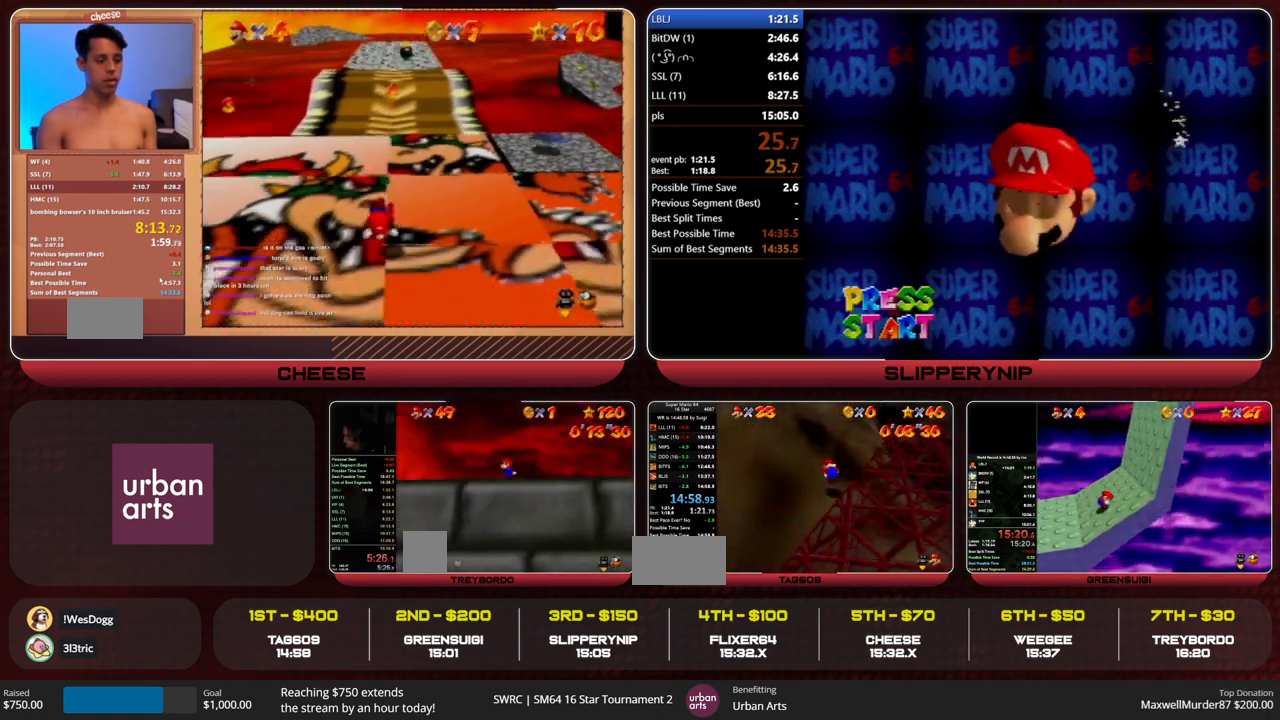
{"buttons": ["A", "B"], "left_stick": "up", "events": [[167, "C_RIGHT", "up"], [467, "B", "down"]]}
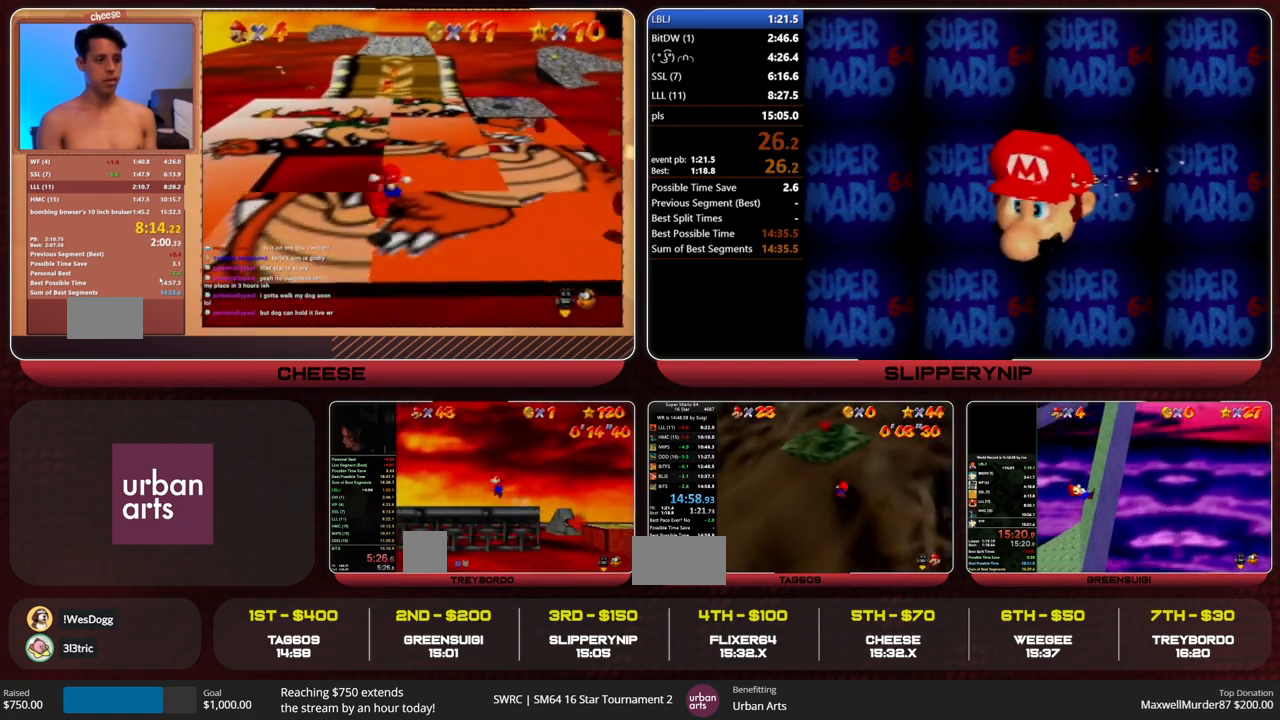
{"buttons": [], "left_stick": "up", "events": [[33, "A", "up"], [33, "B", "up"], [67, "left_stick", "up-right"], [267, "left_stick", "up"]]}
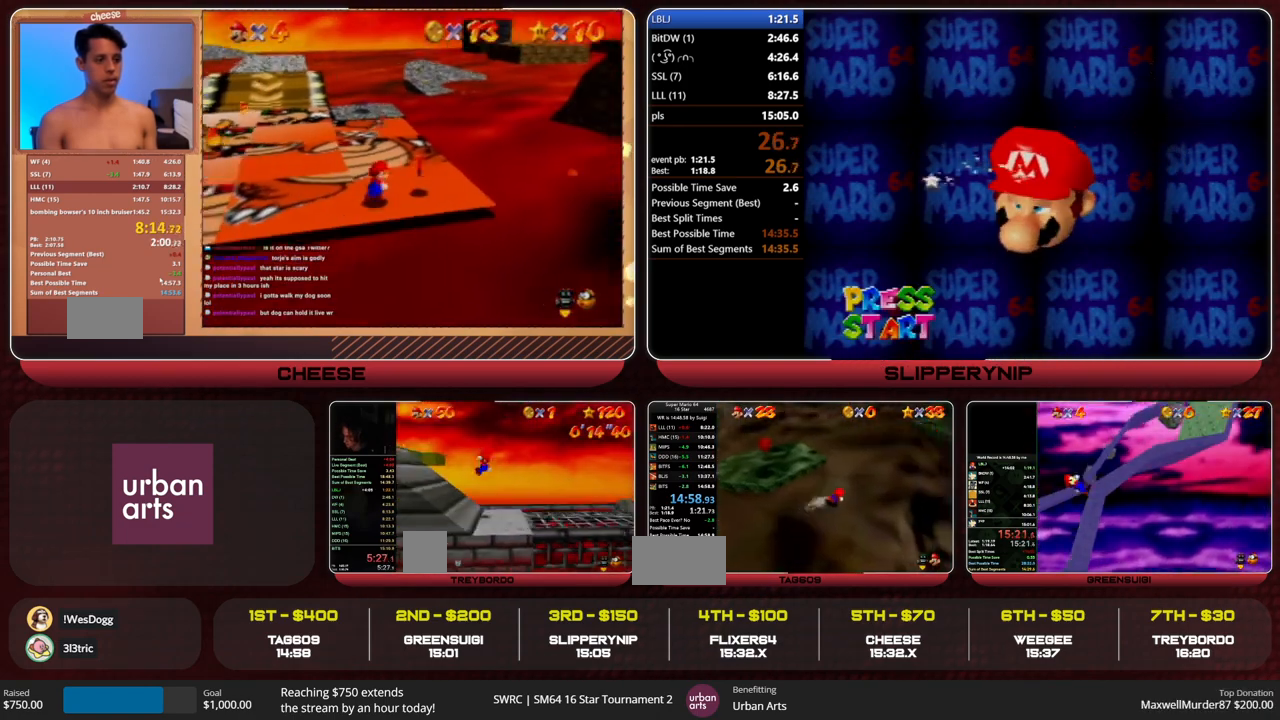
{"buttons": [], "left_stick": "up", "events": []}
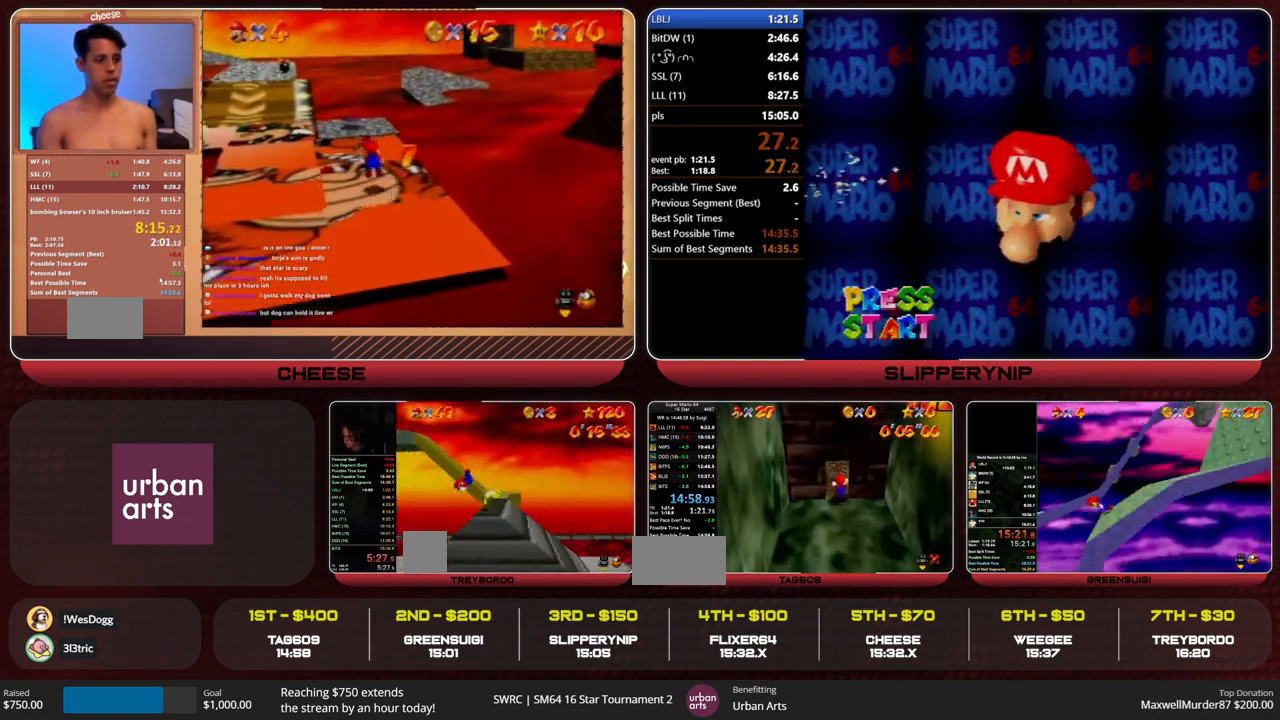
{"buttons": [], "left_stick": "up", "events": []}
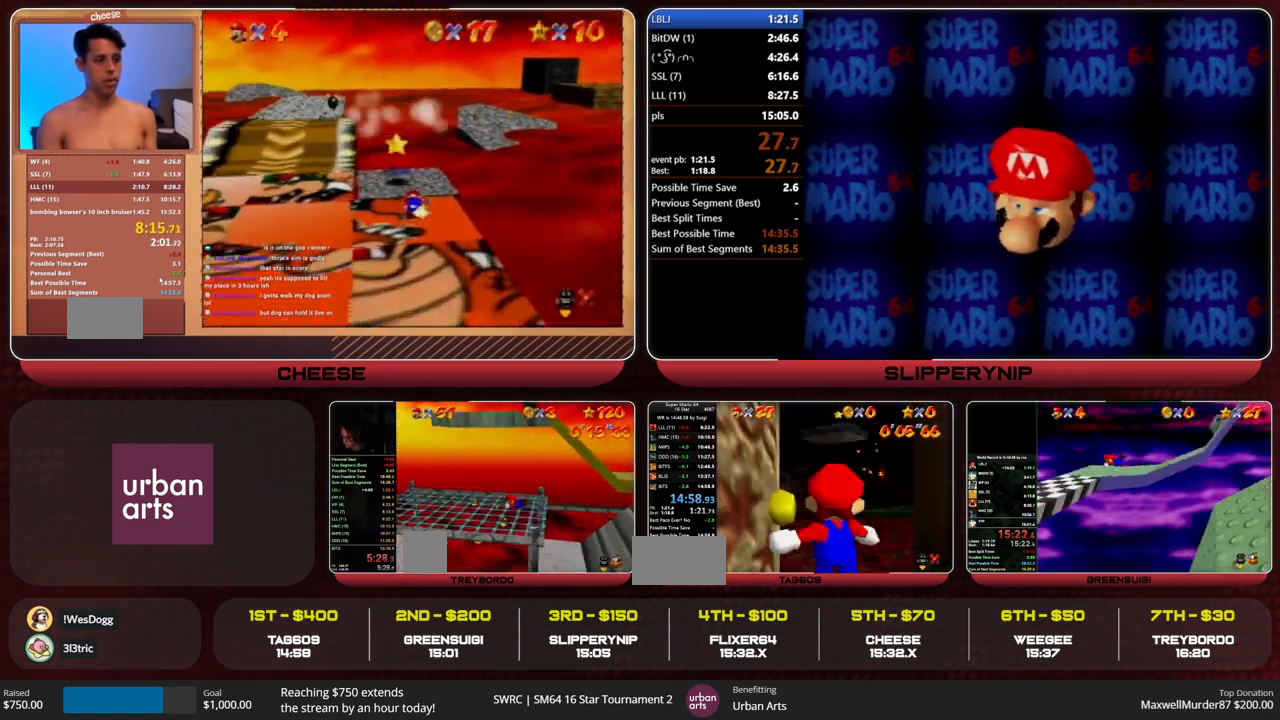
{"buttons": [], "left_stick": "up", "events": []}
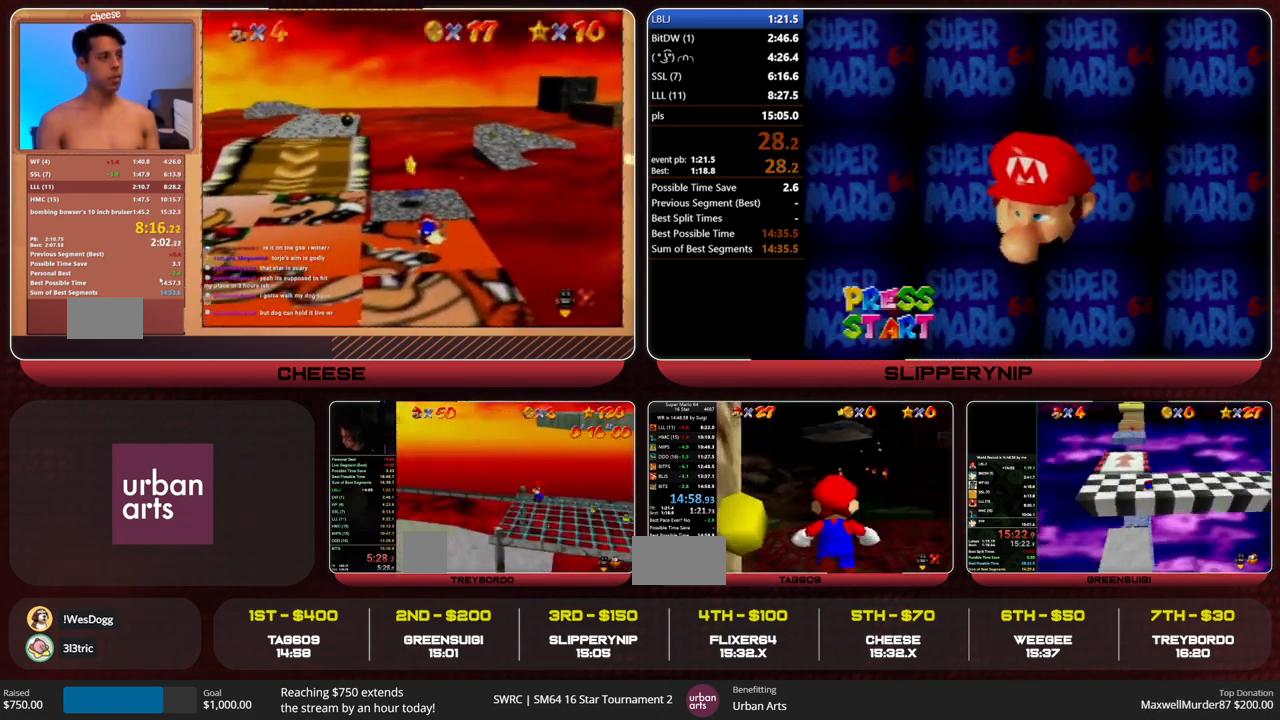
{"buttons": ["A"], "left_stick": "up", "events": [[500, "A", "down"]]}
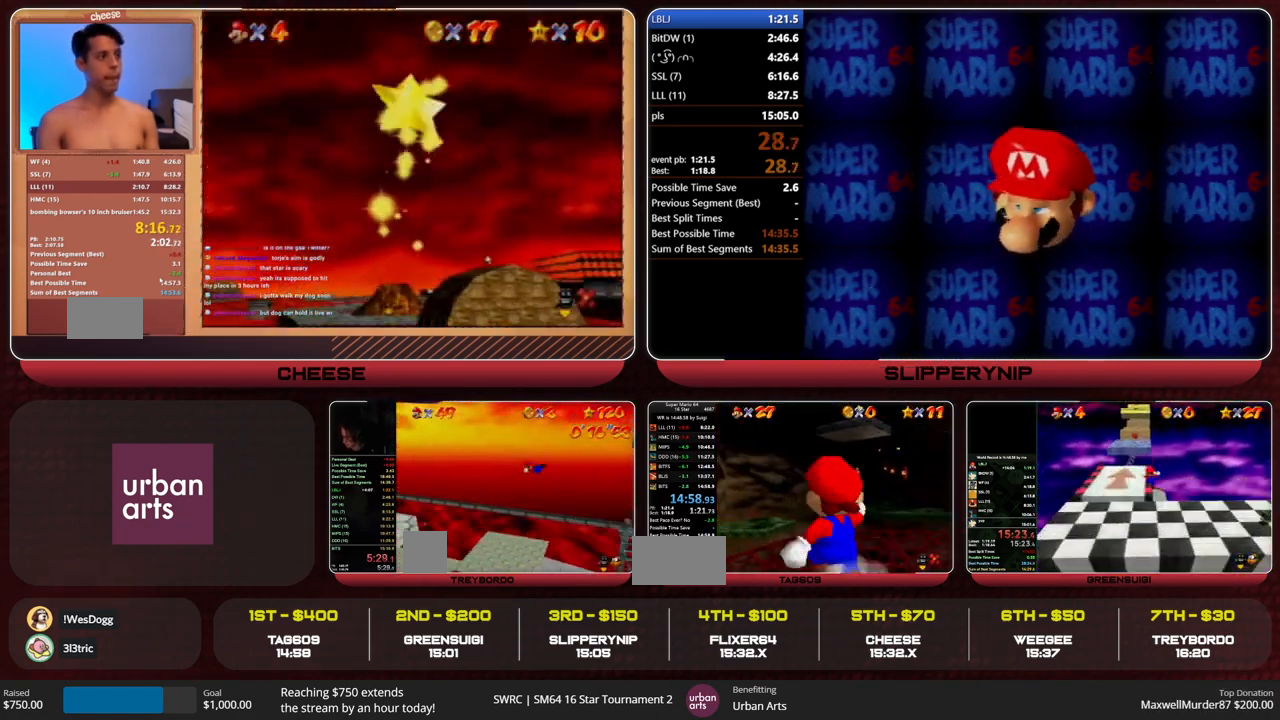
{"buttons": [], "left_stick": "up", "events": [[133, "A", "up"]]}
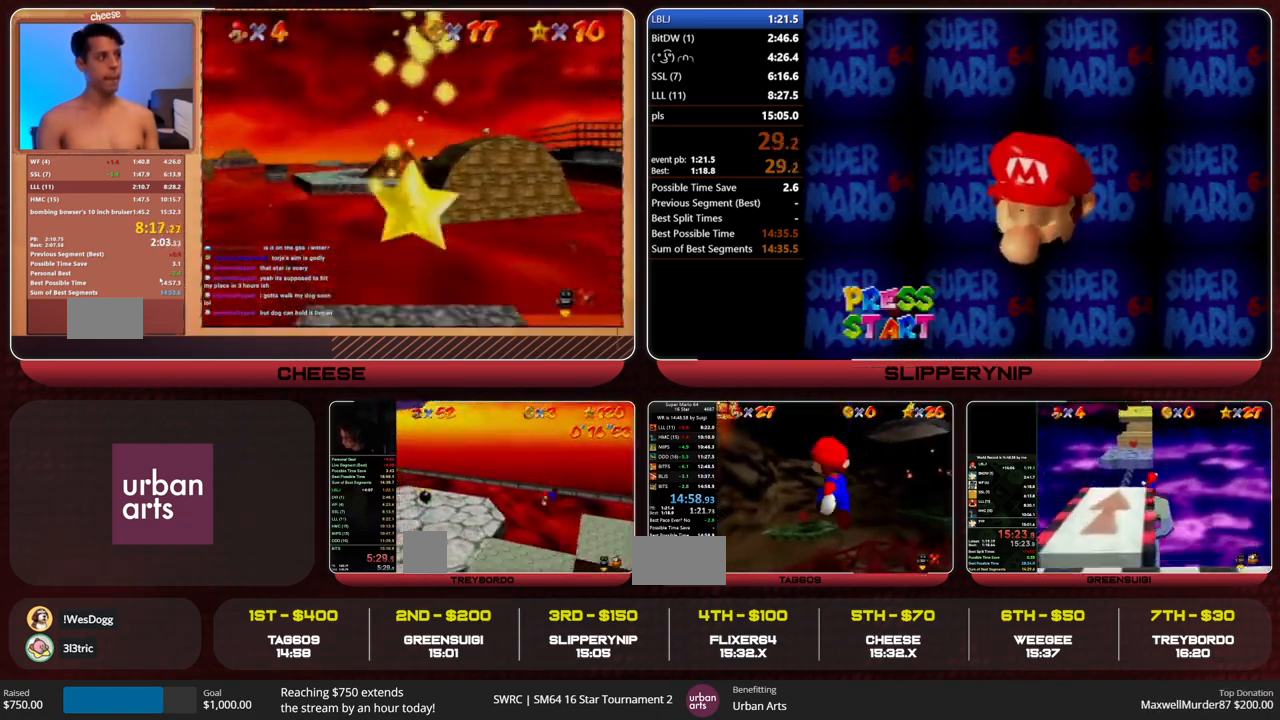
{"buttons": ["A", "C_RIGHT"], "left_stick": "up", "events": [[233, "B", "down"], [300, "B", "up"], [333, "A", "down"], [333, "B", "down"], [433, "B", "up"], [433, "C_RIGHT", "down"]]}
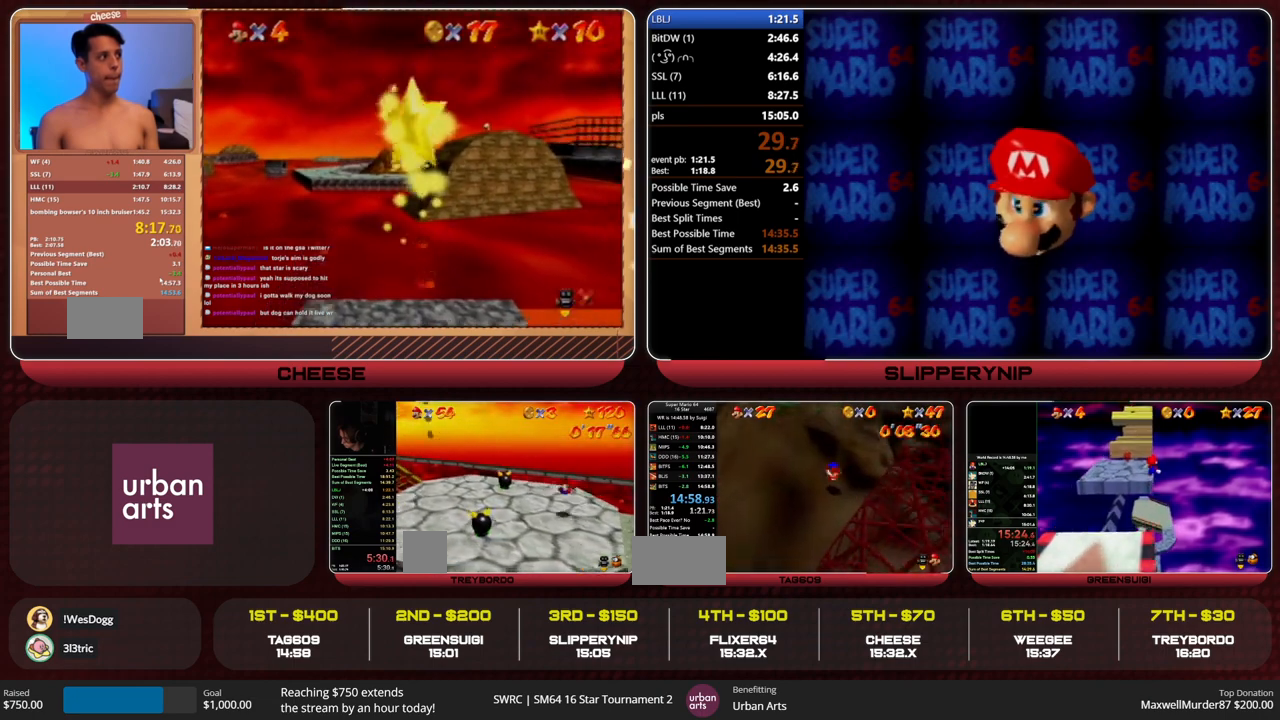
{"buttons": [], "left_stick": "up", "events": [[33, "C_RIGHT", "up"], [367, "B", "down"], [367, "left_stick", "center"], [467, "A", "up"], [467, "B", "up"], [467, "left_stick", "up"]]}
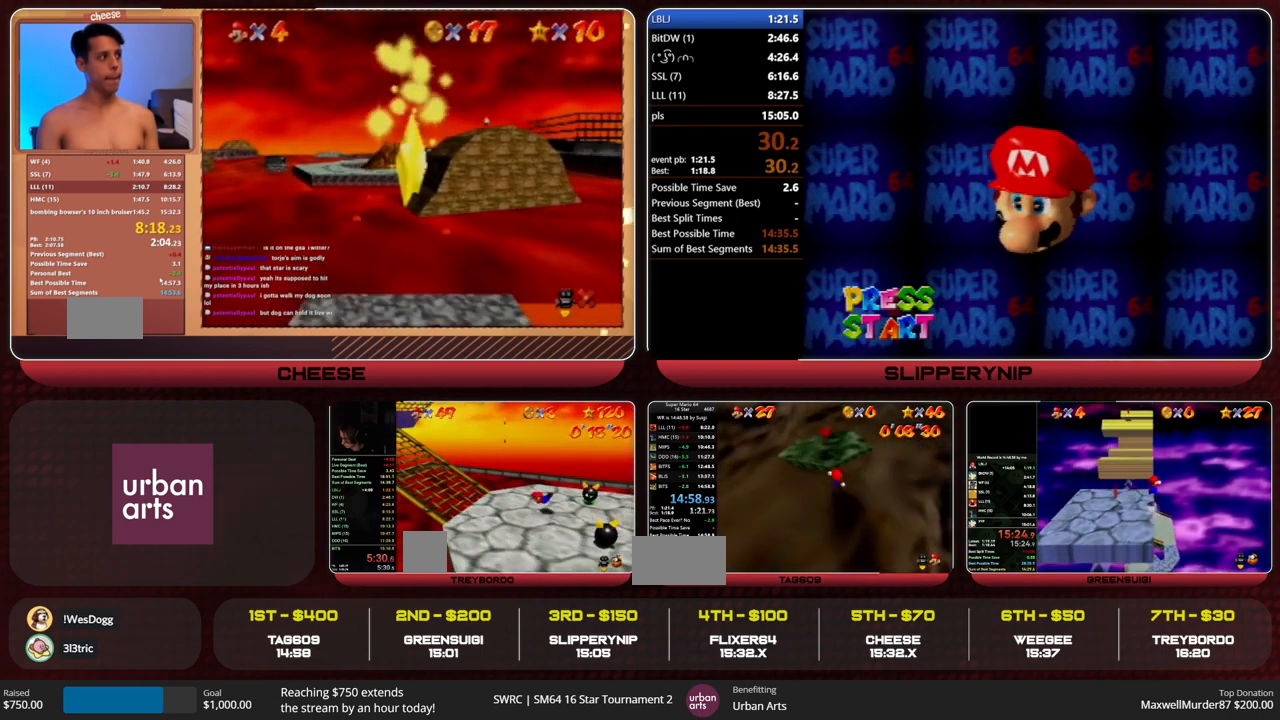
{"buttons": [], "left_stick": "up-left", "events": [[267, "A", "down"], [267, "left_stick", "up-left"], [367, "A", "up"]]}
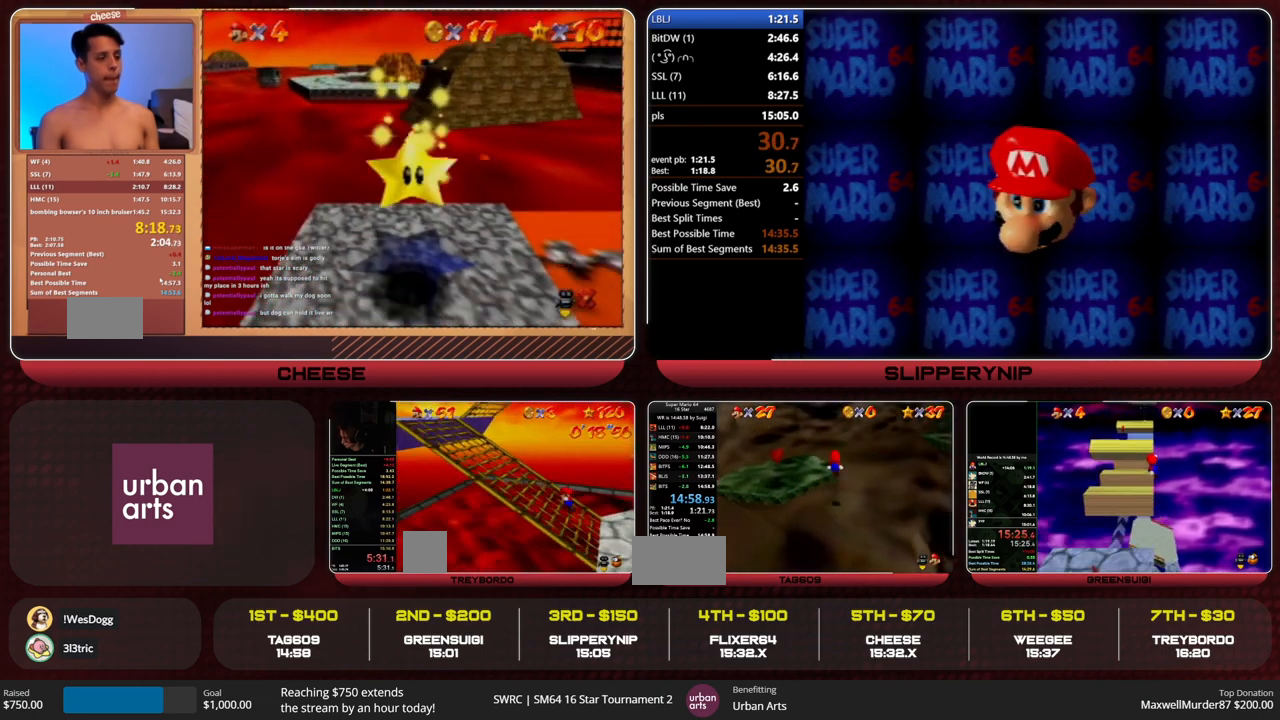
{"buttons": [], "left_stick": "up", "events": [[33, "left_stick", "up"], [67, "A", "down"], [500, "A", "up"]]}
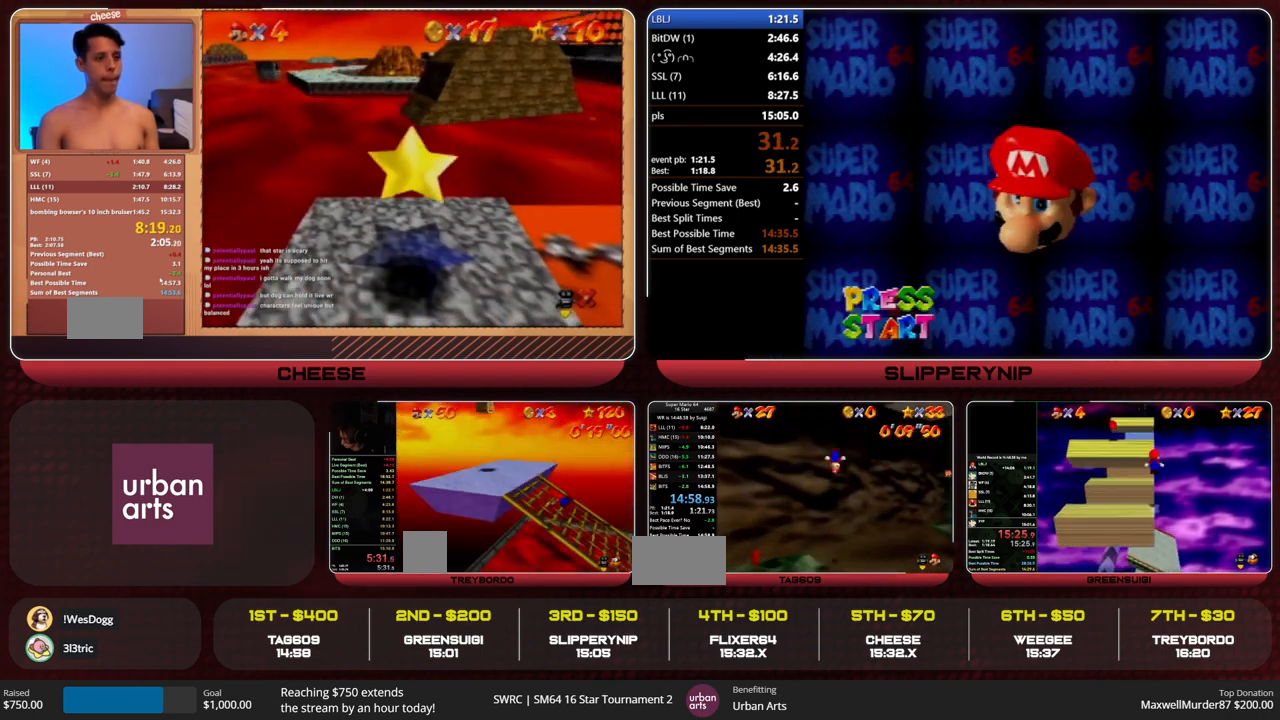
{"buttons": [], "left_stick": "up-right", "events": [[133, "A", "down"], [133, "B", "down"], [133, "left_stick", "up-right"], [400, "A", "up"], [400, "B", "up"]]}
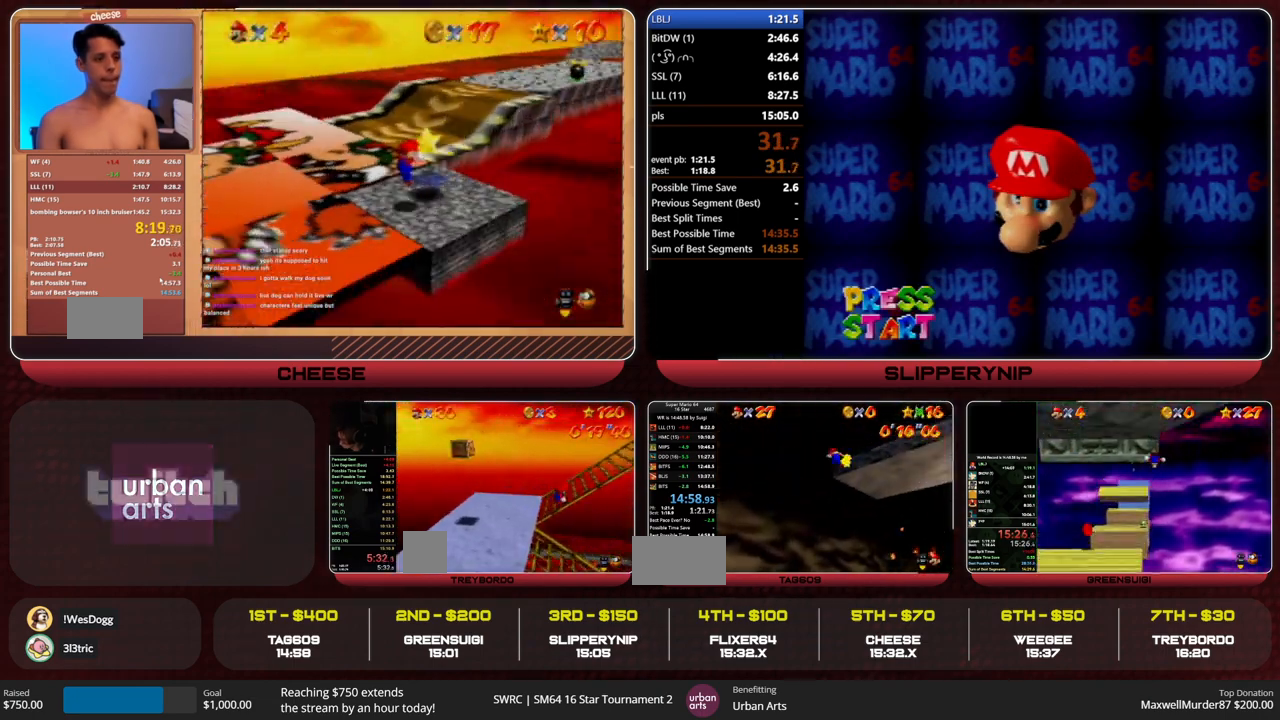
{"buttons": [], "left_stick": "up", "events": [[133, "B", "down"], [167, "A", "down"], [200, "B", "up"], [233, "A", "up"], [367, "left_stick", "up"]]}